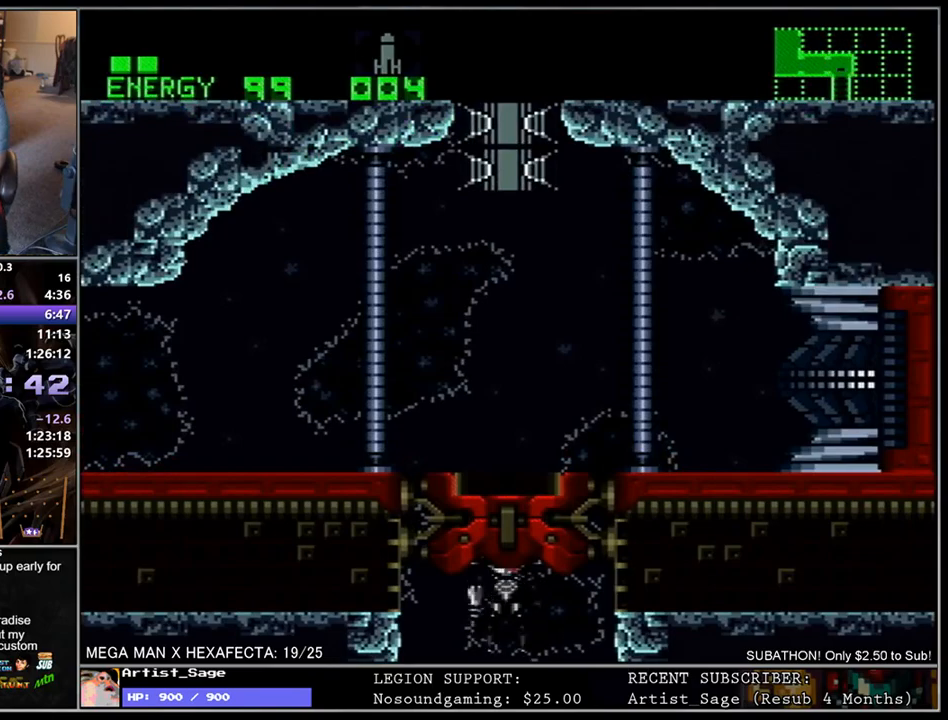
Gameplay with a controller (Nintendo layout); each line is a JSON object with the inputs held at the frame after it. "events" lists button and stick changes between this image and that frame as [ms after this image, input, new state], when the widget could be followed in between. Not read: B L3 R3.
{"buttons": ["L1", "DPAD_LEFT"], "events": [[67, "R1", "down"], [150, "R1", "up"], [217, "R1", "down"], [283, "R1", "up"], [367, "DPAD_LEFT", "down"], [417, "L1", "down"]]}
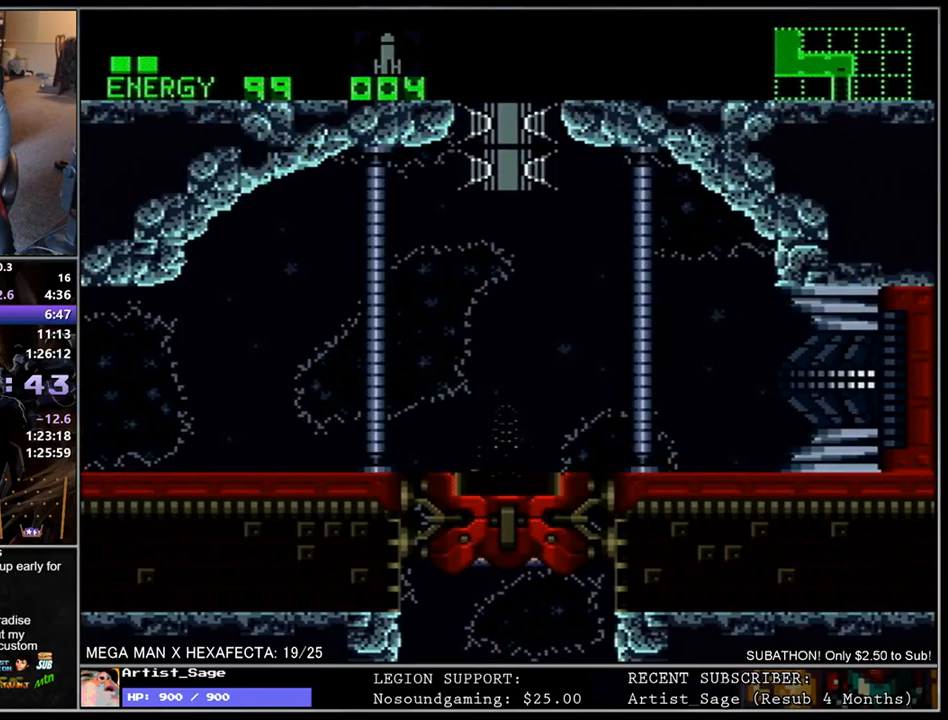
{"buttons": ["L1", "DPAD_LEFT"], "events": [[450, "R1", "down"], [500, "R1", "up"]]}
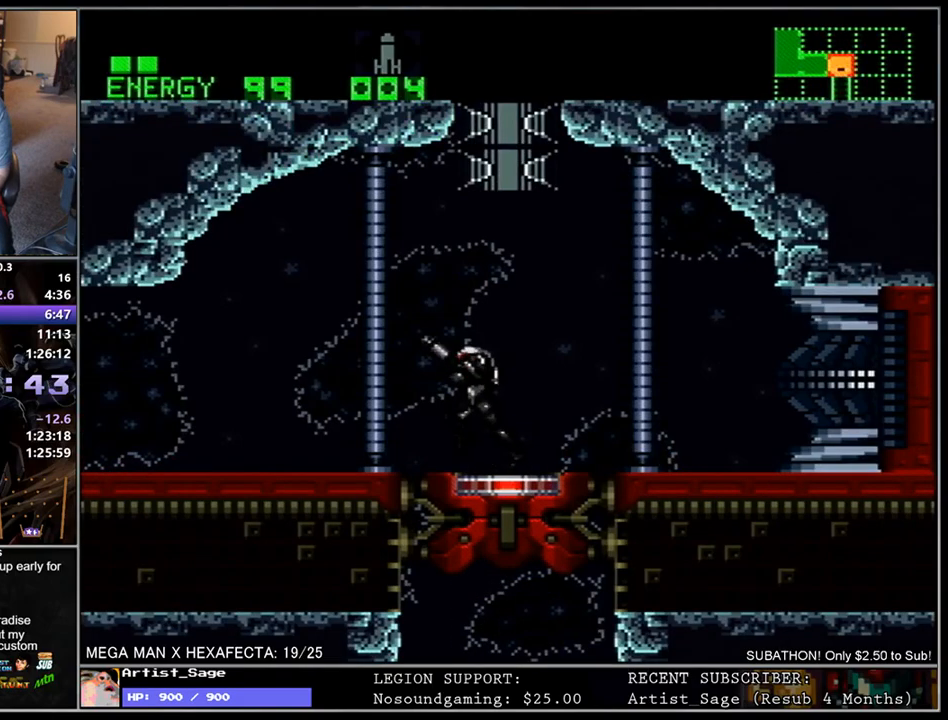
{"buttons": ["L1", "R1", "DPAD_LEFT"], "events": [[83, "R1", "down"], [150, "R1", "up"], [200, "R1", "down"], [283, "R1", "up"], [350, "R1", "down"], [417, "R1", "up"], [467, "R1", "down"]]}
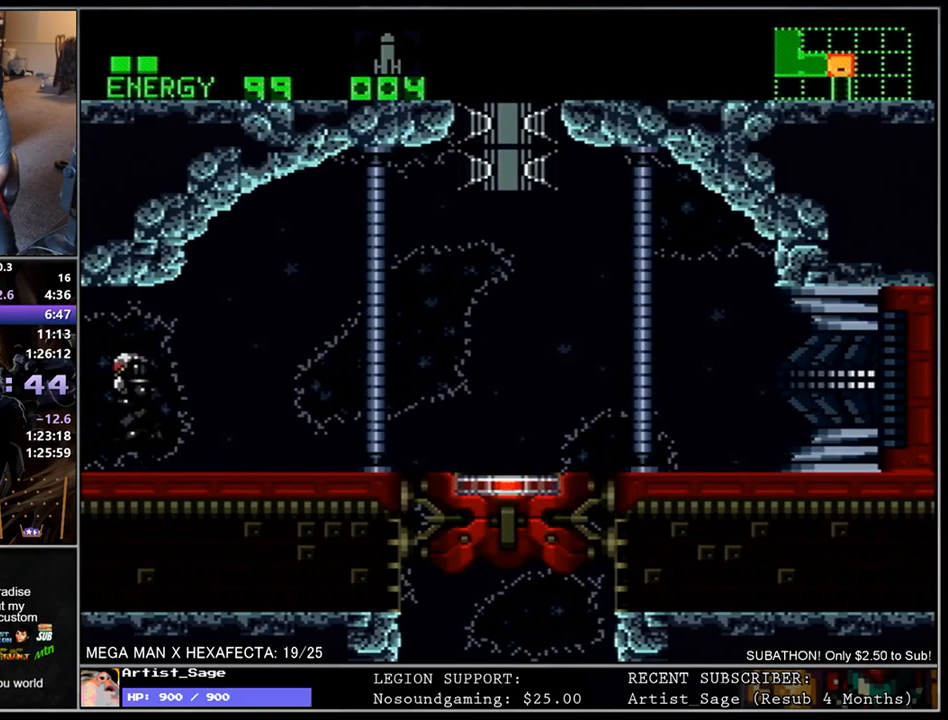
{"buttons": ["L1", "DPAD_LEFT"], "events": [[50, "R1", "up"]]}
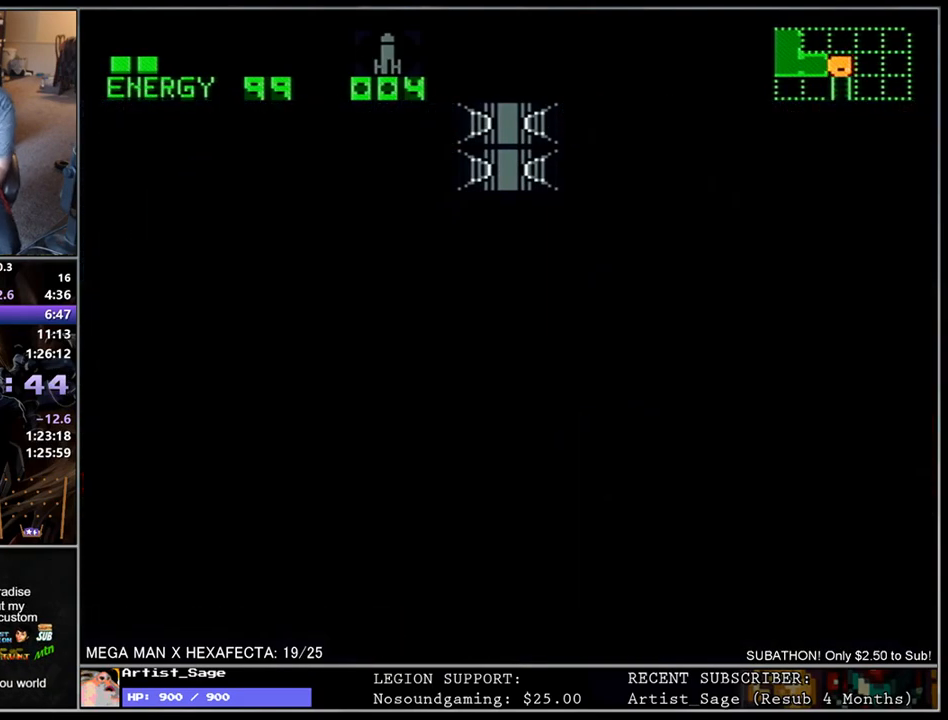
{"buttons": ["L1", "DPAD_LEFT"], "events": []}
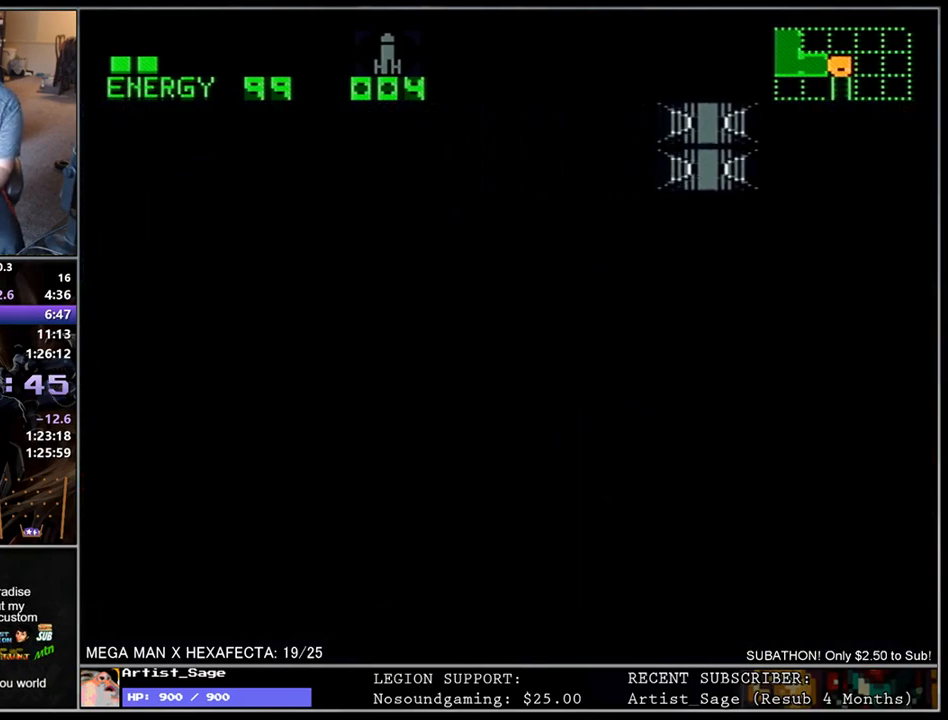
{"buttons": [], "events": [[317, "DPAD_LEFT", "up"], [350, "L1", "up"]]}
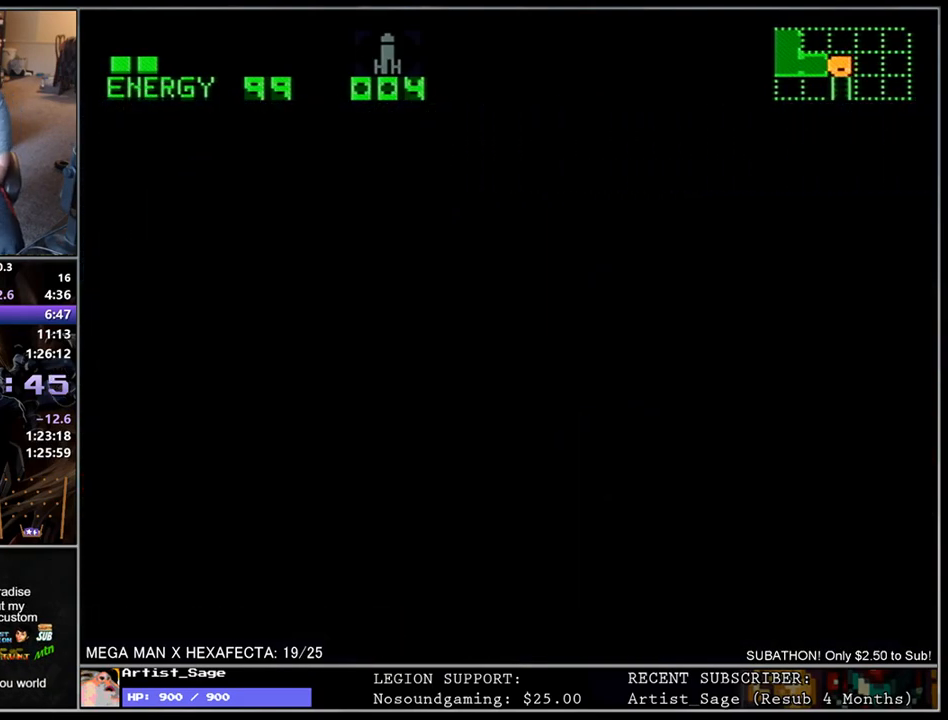
{"buttons": ["L1", "DPAD_LEFT"], "events": [[133, "DPAD_LEFT", "down"], [167, "L1", "down"]]}
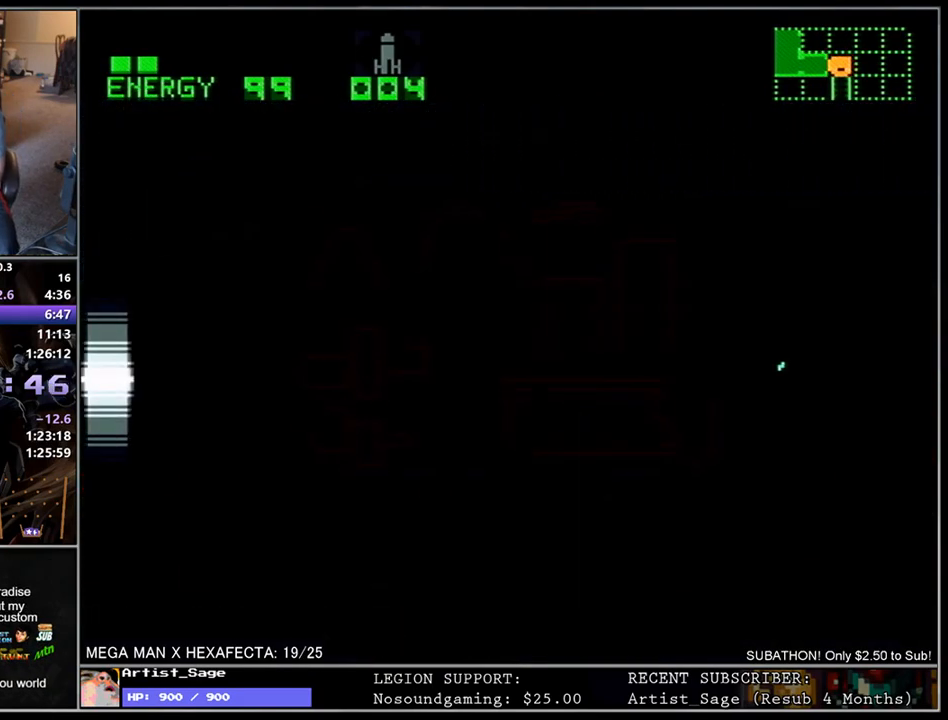
{"buttons": ["L1", "DPAD_LEFT"], "events": []}
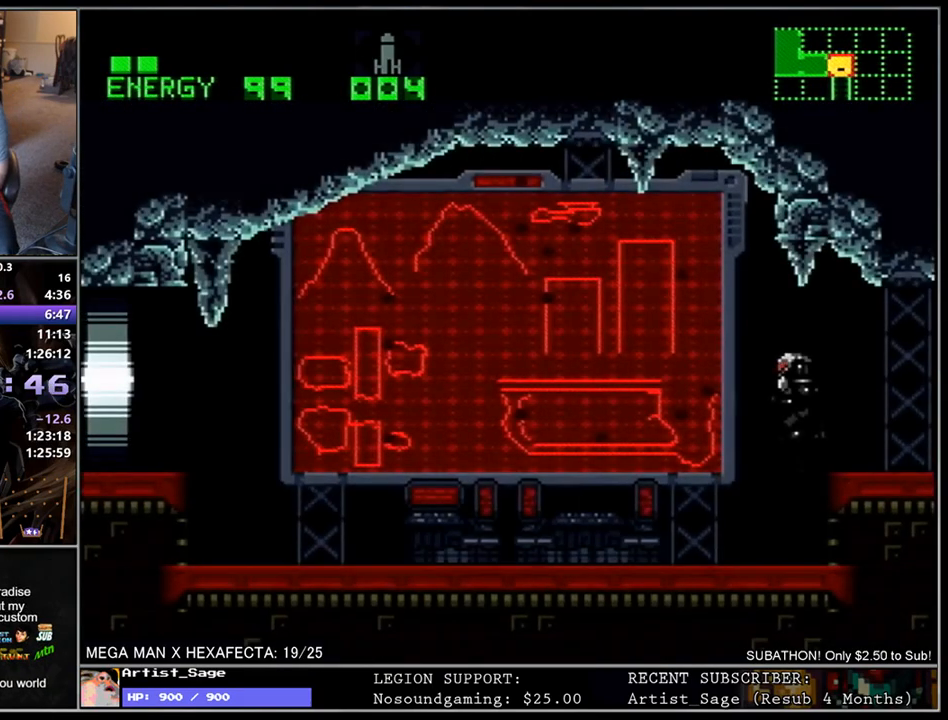
{"buttons": ["L1", "DPAD_DOWN", "DPAD_LEFT"], "events": [[300, "DPAD_DOWN", "down"]]}
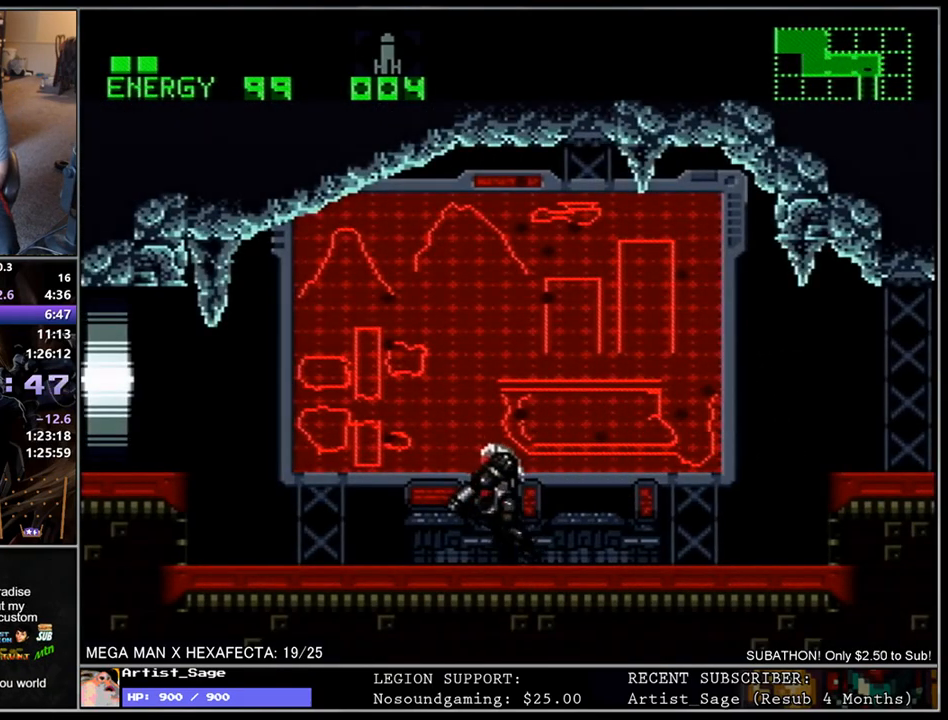
{"buttons": ["L1", "DPAD_LEFT"], "events": [[283, "DPAD_DOWN", "up"]]}
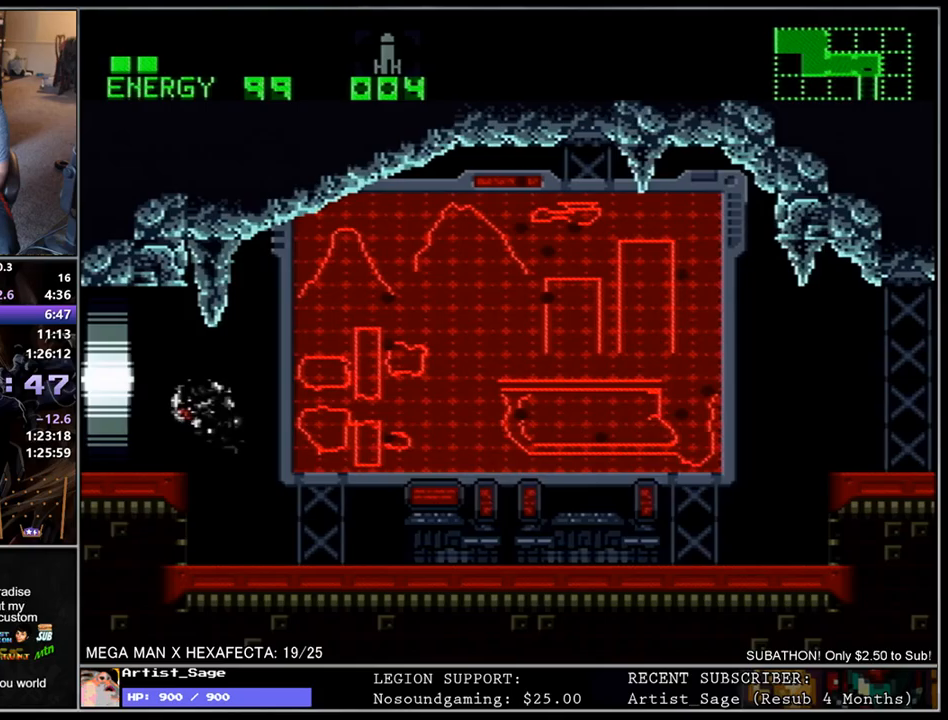
{"buttons": ["L1", "DPAD_DOWN", "DPAD_LEFT"], "events": [[50, "DPAD_DOWN", "down"]]}
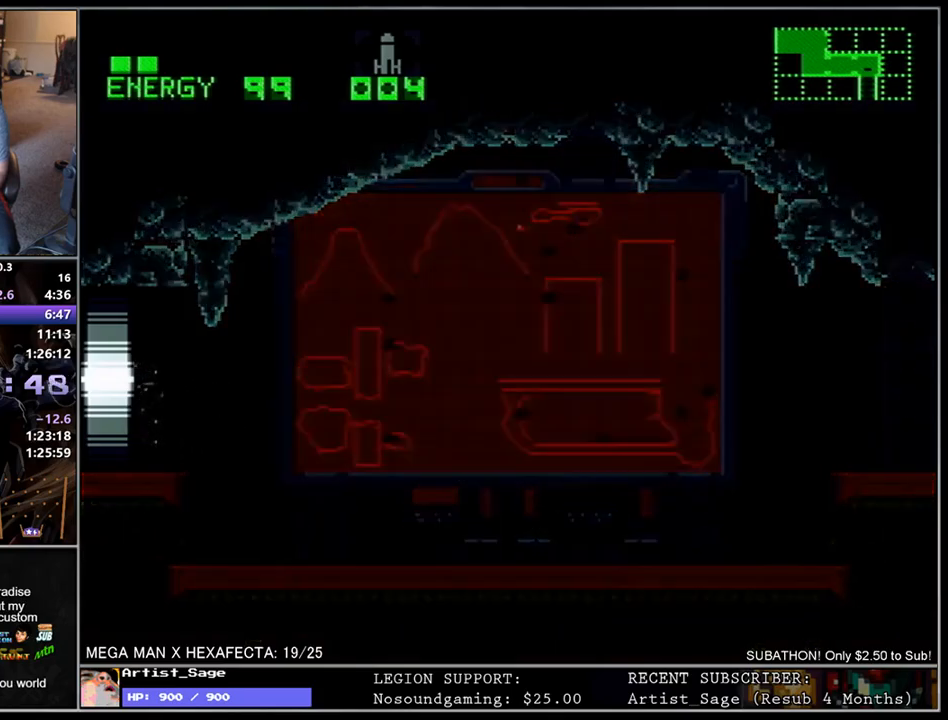
{"buttons": [], "events": [[33, "DPAD_DOWN", "up"], [150, "DPAD_LEFT", "up"], [167, "L1", "up"]]}
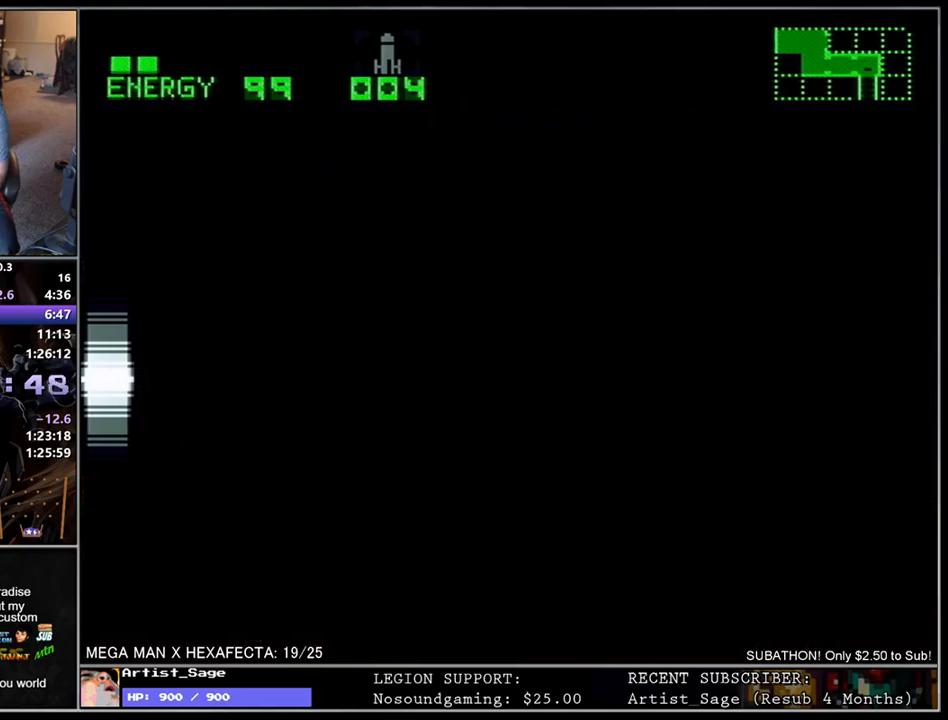
{"buttons": [], "events": []}
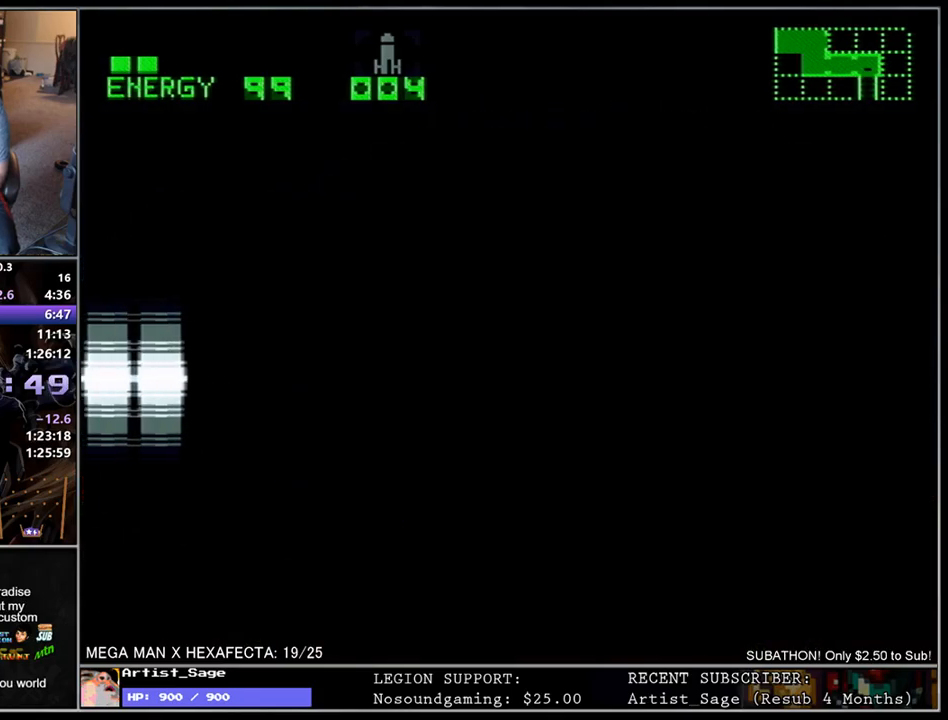
{"buttons": [], "events": []}
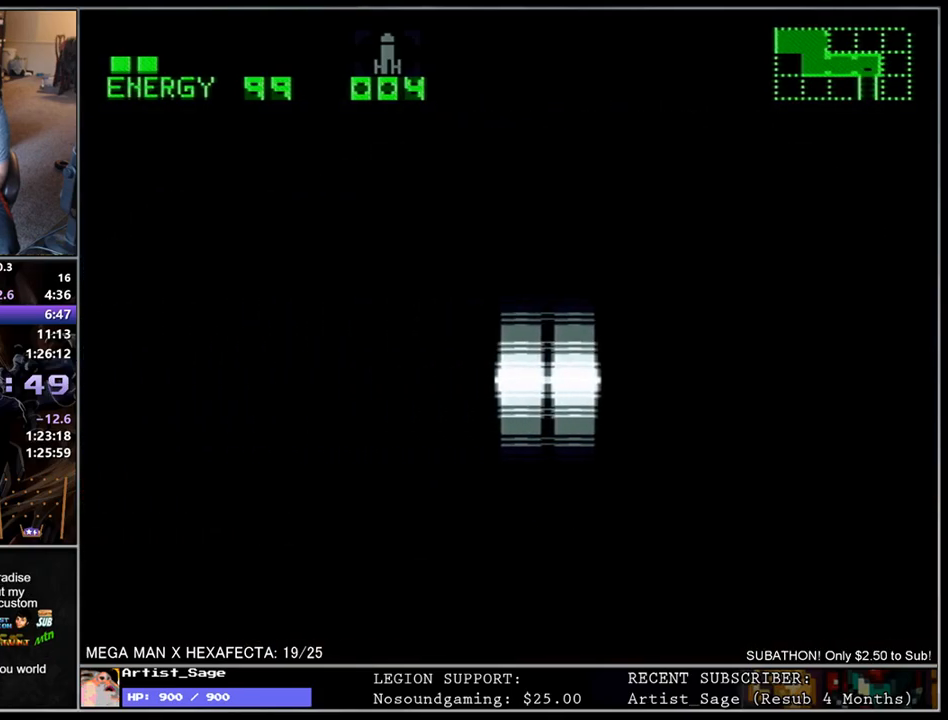
{"buttons": [], "events": []}
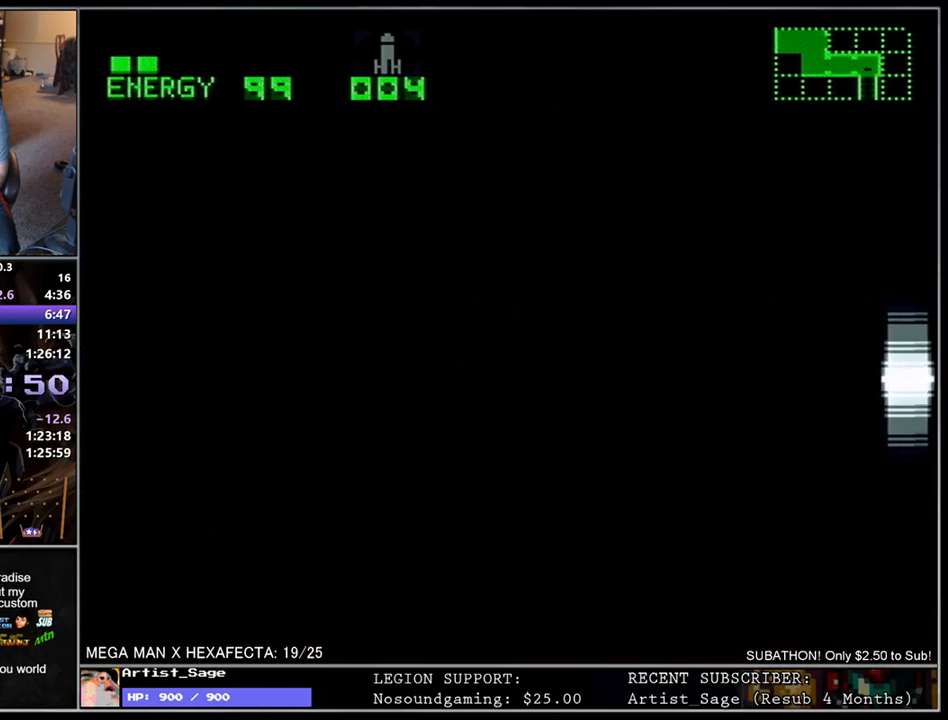
{"buttons": ["DPAD_LEFT"], "events": [[467, "DPAD_LEFT", "down"]]}
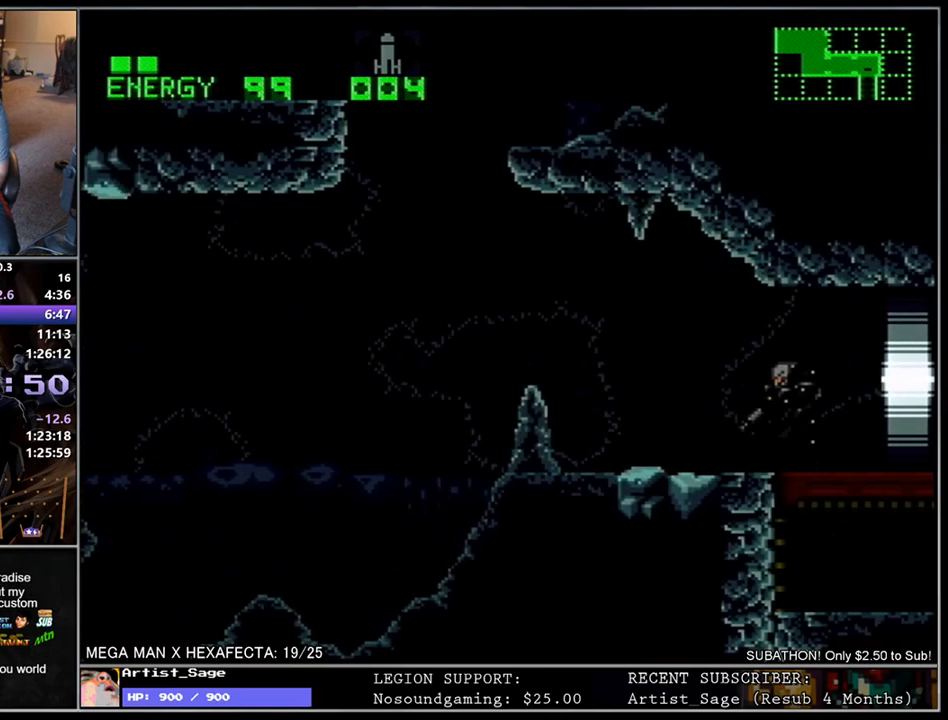
{"buttons": ["L1", "DPAD_LEFT"], "events": [[33, "L1", "down"]]}
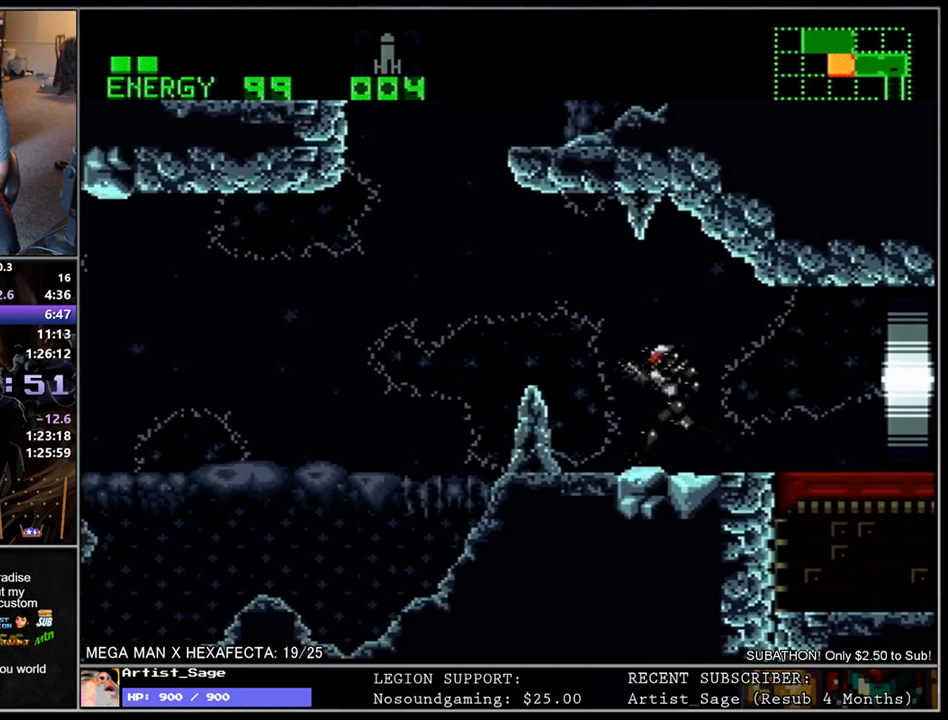
{"buttons": ["L1", "DPAD_LEFT"], "events": [[217, "DPAD_LEFT", "up"], [283, "DPAD_RIGHT", "down"], [467, "DPAD_RIGHT", "up"], [500, "DPAD_LEFT", "down"]]}
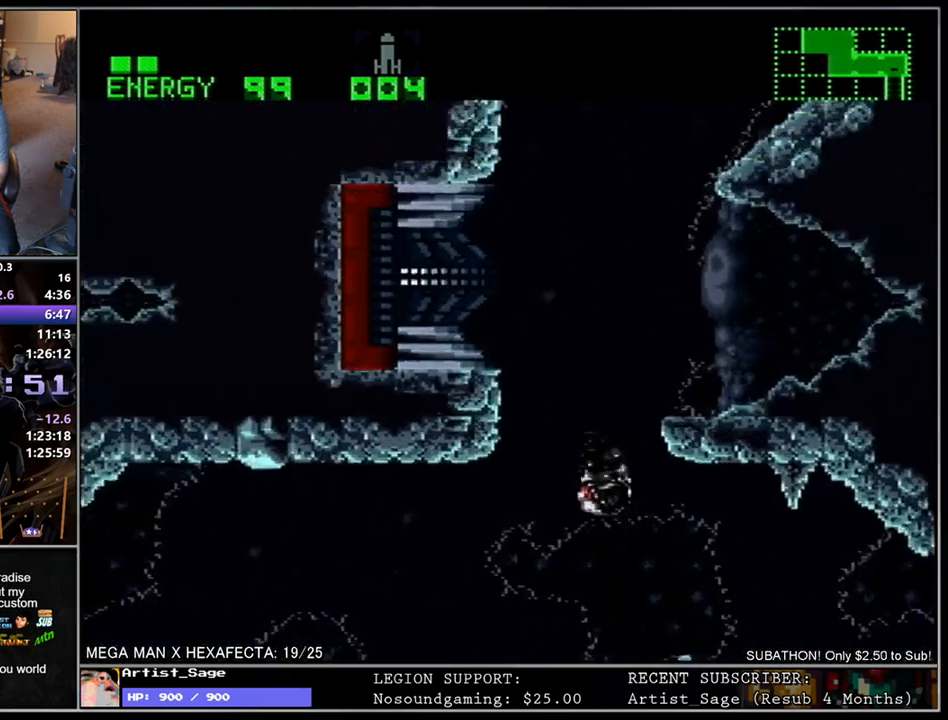
{"buttons": ["L1", "DPAD_RIGHT"], "events": [[433, "DPAD_LEFT", "up"], [467, "DPAD_RIGHT", "down"]]}
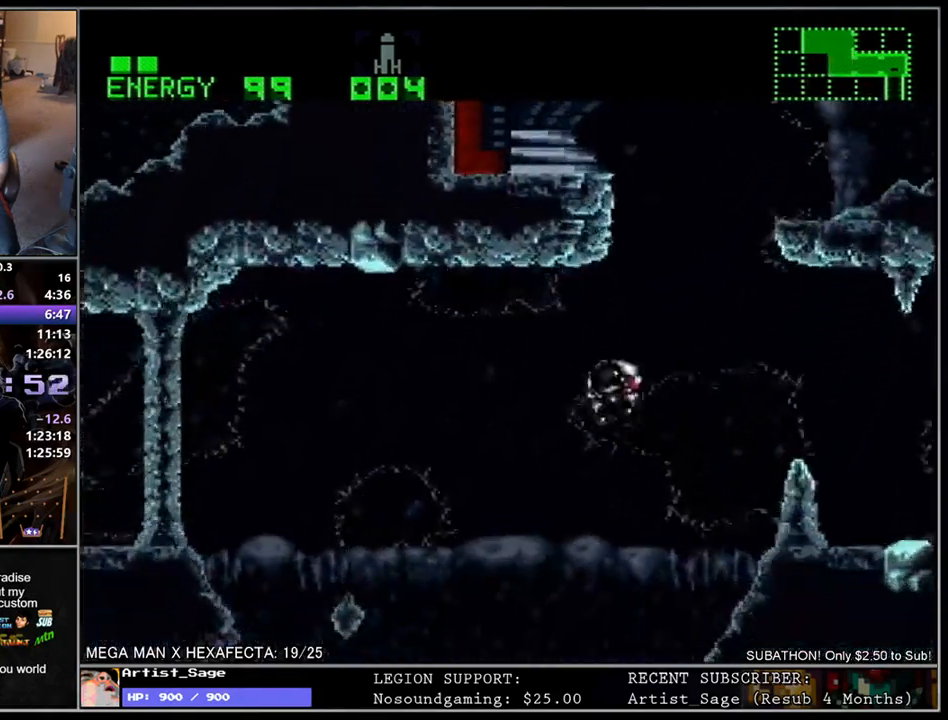
{"buttons": ["L1", "DPAD_LEFT"], "events": [[400, "DPAD_RIGHT", "up"], [433, "DPAD_LEFT", "down"]]}
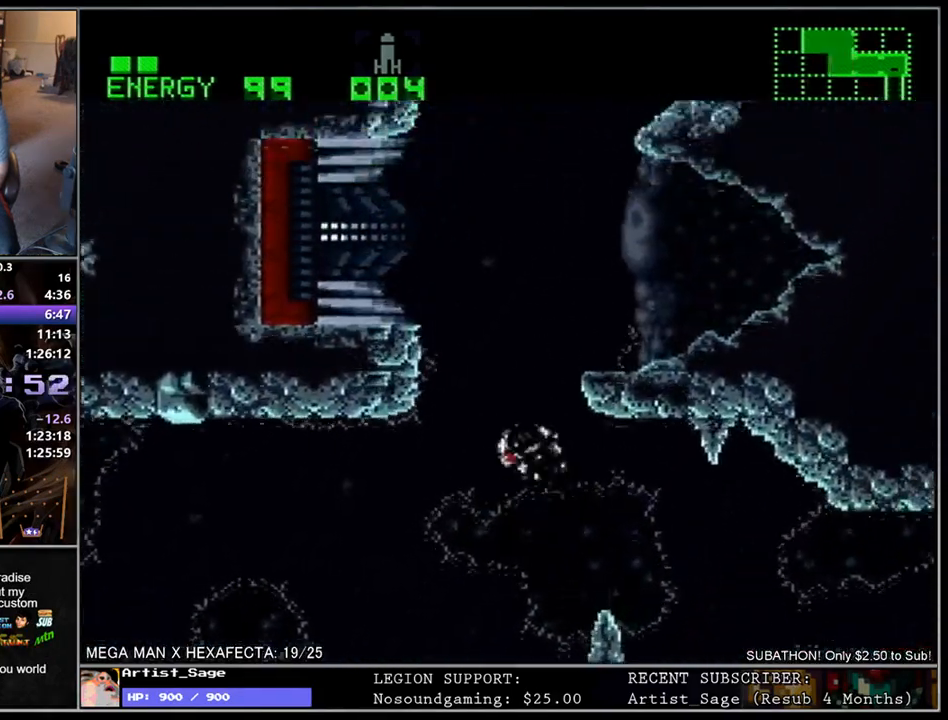
{"buttons": ["L1", "DPAD_LEFT"], "events": [[33, "DPAD_LEFT", "up"], [50, "DPAD_RIGHT", "down"], [200, "DPAD_RIGHT", "up"], [250, "DPAD_LEFT", "down"]]}
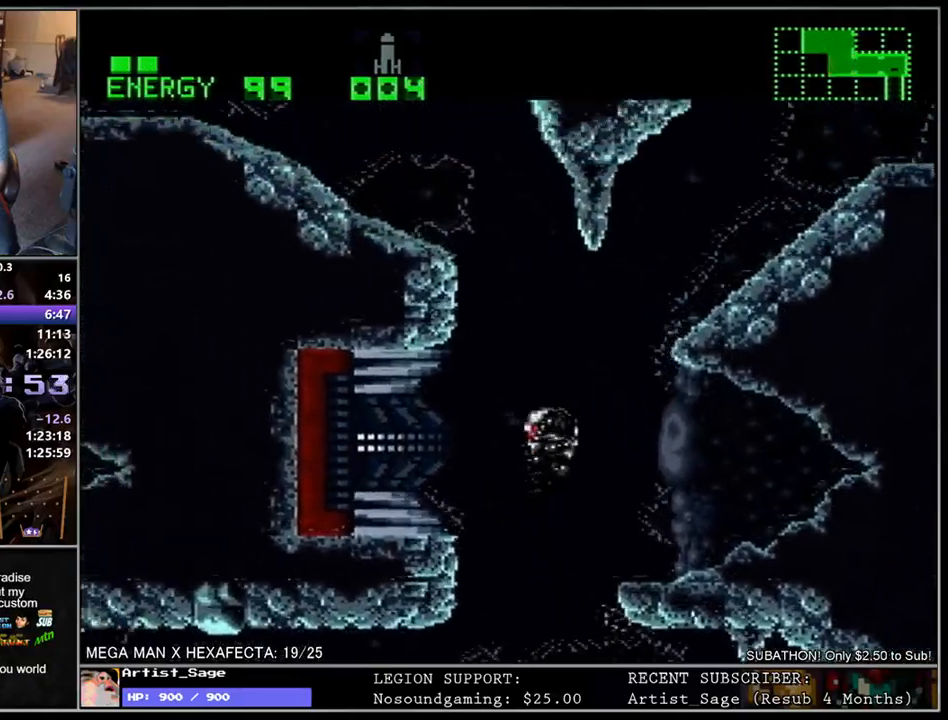
{"buttons": ["L1", "DPAD_LEFT"], "events": [[250, "DPAD_LEFT", "up"], [267, "DPAD_RIGHT", "down"], [367, "DPAD_RIGHT", "up"], [417, "DPAD_LEFT", "down"]]}
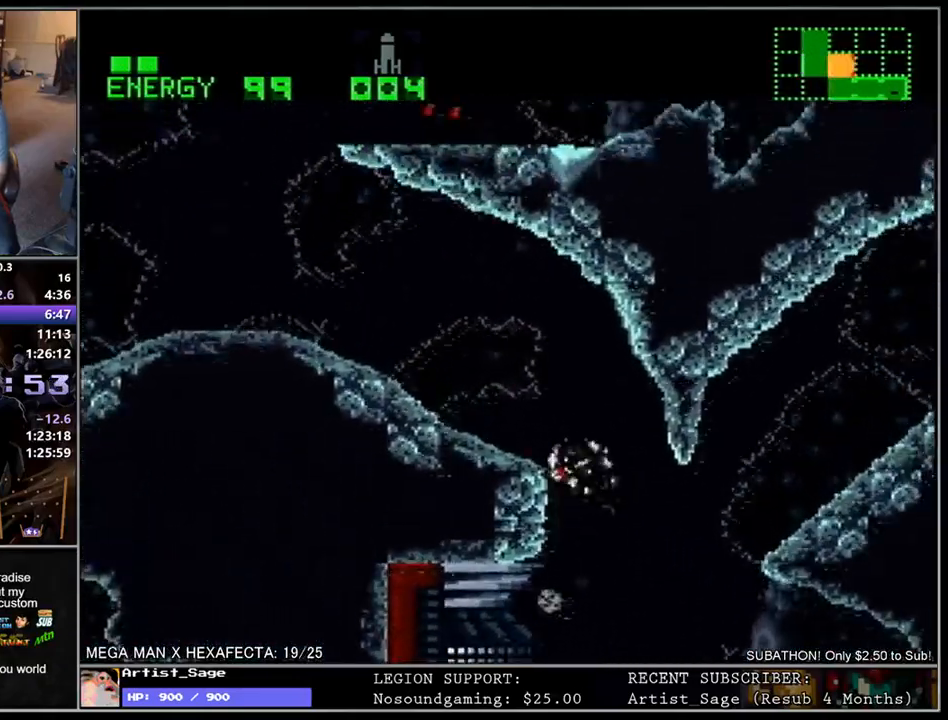
{"buttons": ["L1", "DPAD_DOWN", "DPAD_LEFT"], "events": [[183, "DPAD_DOWN", "down"]]}
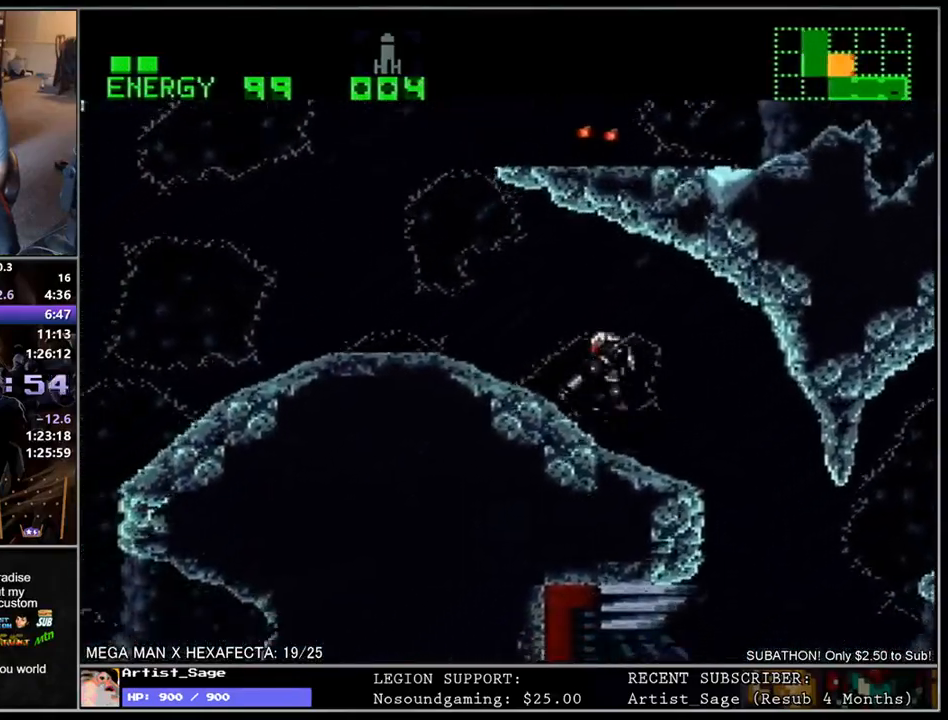
{"buttons": ["L1", "DPAD_RIGHT"], "events": [[100, "DPAD_DOWN", "up"], [150, "DPAD_LEFT", "up"], [233, "DPAD_RIGHT", "down"]]}
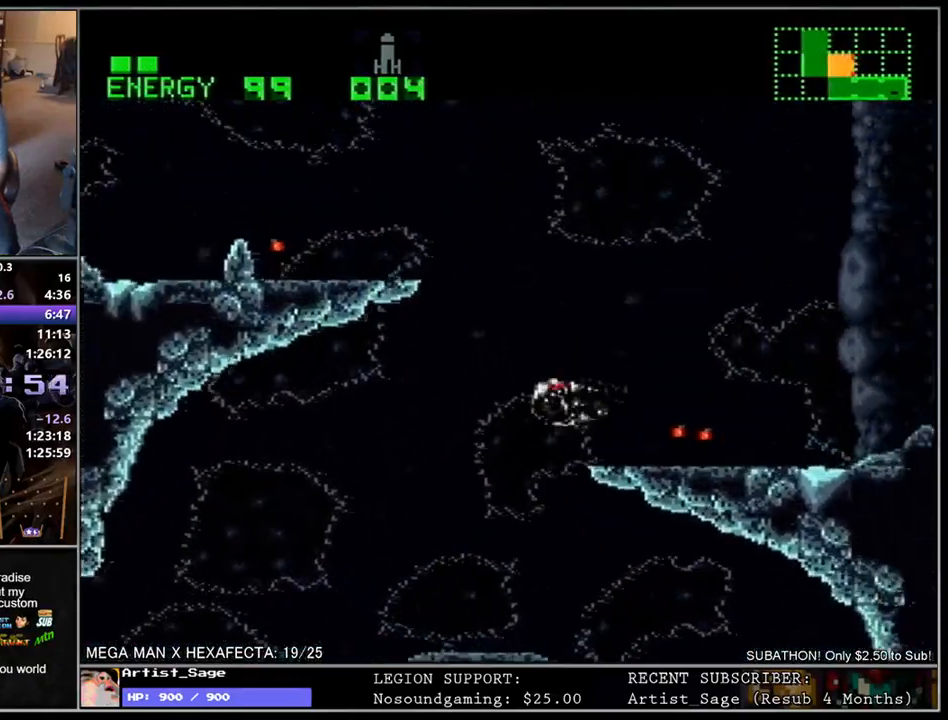
{"buttons": ["L1", "DPAD_LEFT"], "events": [[50, "DPAD_RIGHT", "up"], [117, "DPAD_LEFT", "down"]]}
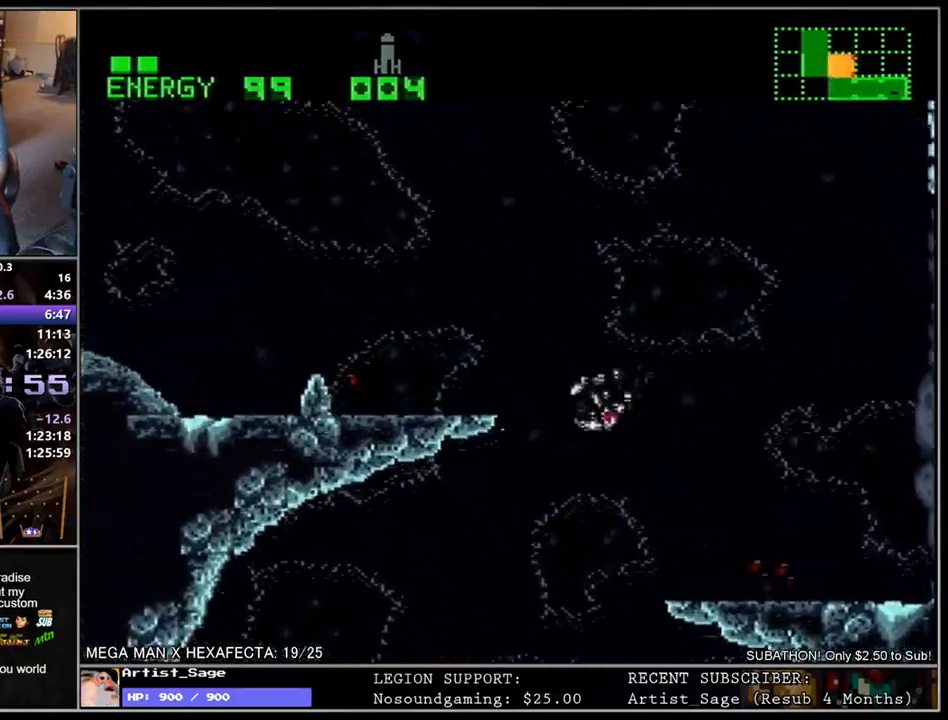
{"buttons": ["L1", "DPAD_DOWN", "DPAD_LEFT"], "events": [[333, "DPAD_DOWN", "down"]]}
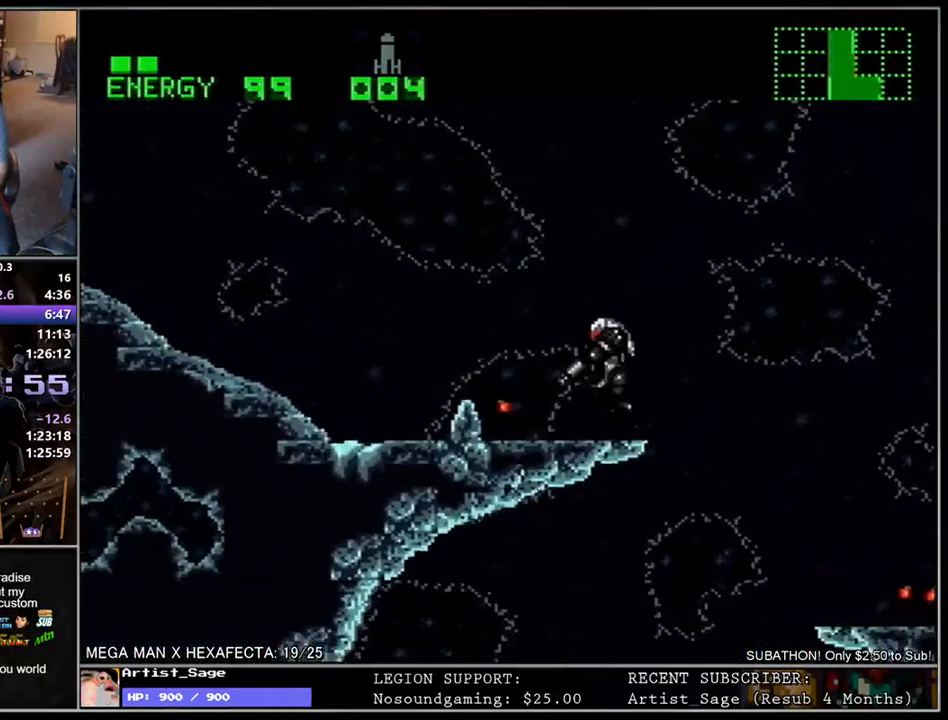
{"buttons": ["L1", "R1", "DPAD_DOWN", "DPAD_LEFT"], "events": [[67, "R1", "down"], [150, "R1", "up"], [200, "R1", "down"], [283, "R1", "up"], [350, "R1", "down"], [417, "R1", "up"], [500, "R1", "down"]]}
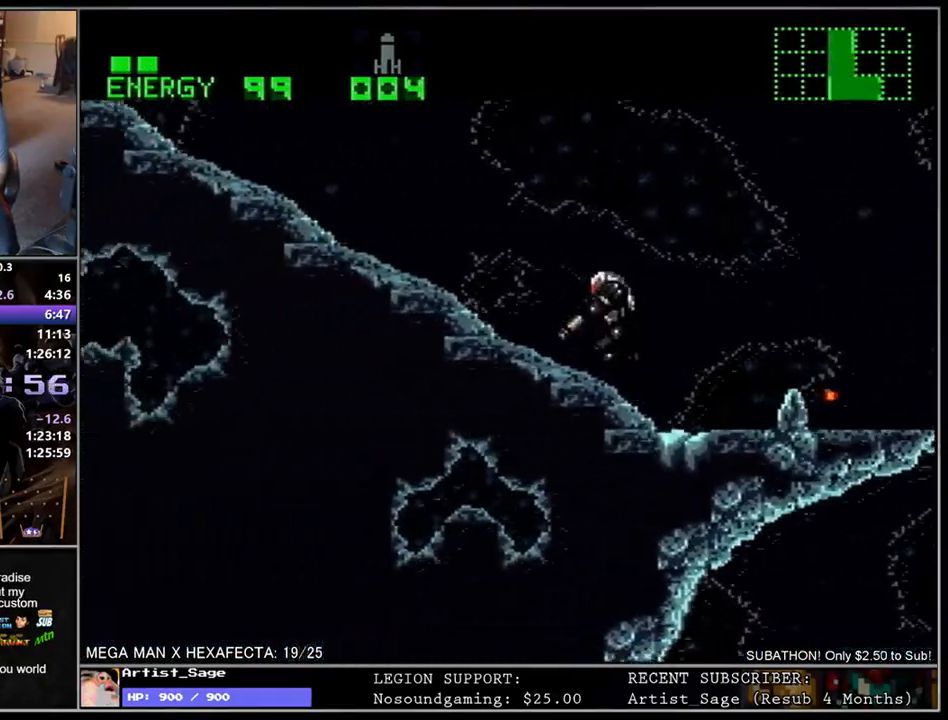
{"buttons": ["L1", "DPAD_LEFT"], "events": [[50, "R1", "up"], [117, "R1", "down"], [217, "R1", "up"], [233, "DPAD_DOWN", "up"]]}
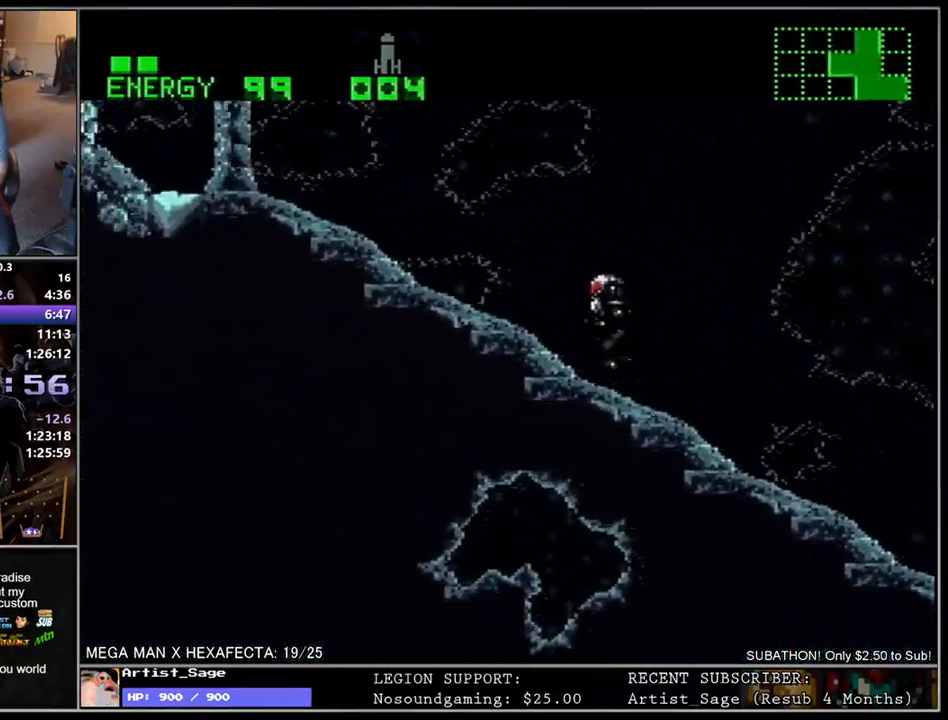
{"buttons": ["L1", "DPAD_RIGHT"], "events": [[300, "DPAD_LEFT", "up"], [333, "DPAD_RIGHT", "down"]]}